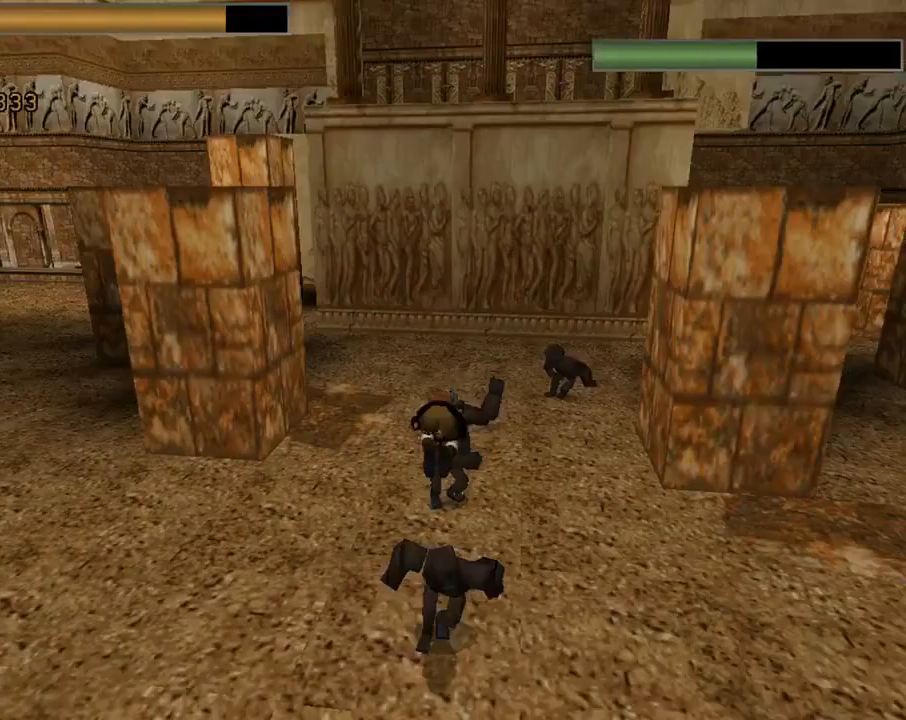
Gameplay with a controller (PlayStation layout); each line is a JSON object with the inputs held at the frame after it. "events" lists button and stick changes between this image and that frame as [ms after this image, input, new state], when the widget could be followed in between. Not read: right_stick.
{"buttons": ["CROSS", "SQUARE", "DPAD_DOWN"], "left_stick": "center", "events": []}
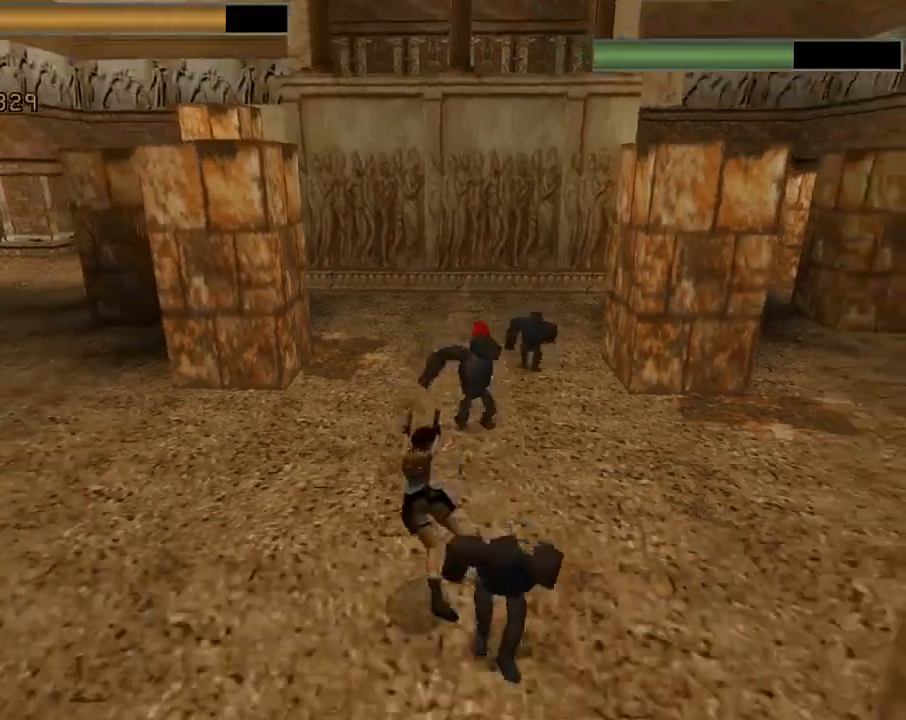
{"buttons": ["CROSS", "SQUARE", "DPAD_UP", "DPAD_RIGHT"], "left_stick": "center", "events": [[100, "DPAD_DOWN", "up"], [200, "CROSS", "up"], [200, "SQUARE", "up"], [300, "CROSS", "down"], [300, "DPAD_UP", "down"], [333, "SQUARE", "down"], [367, "DPAD_RIGHT", "down"]]}
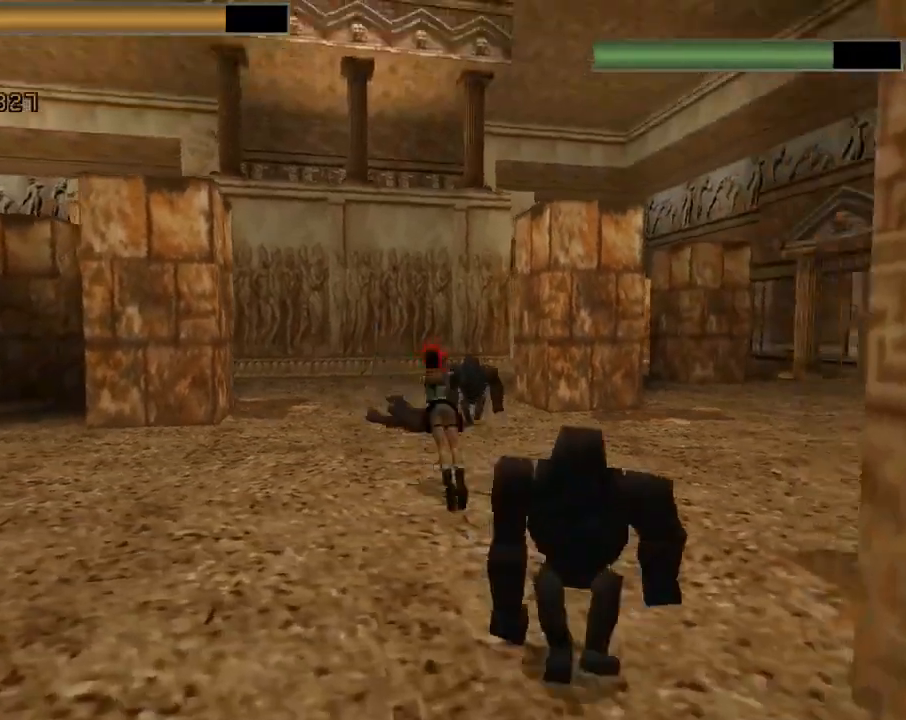
{"buttons": ["CROSS", "DPAD_UP"], "left_stick": "center", "events": [[267, "SQUARE", "up"], [433, "DPAD_RIGHT", "up"]]}
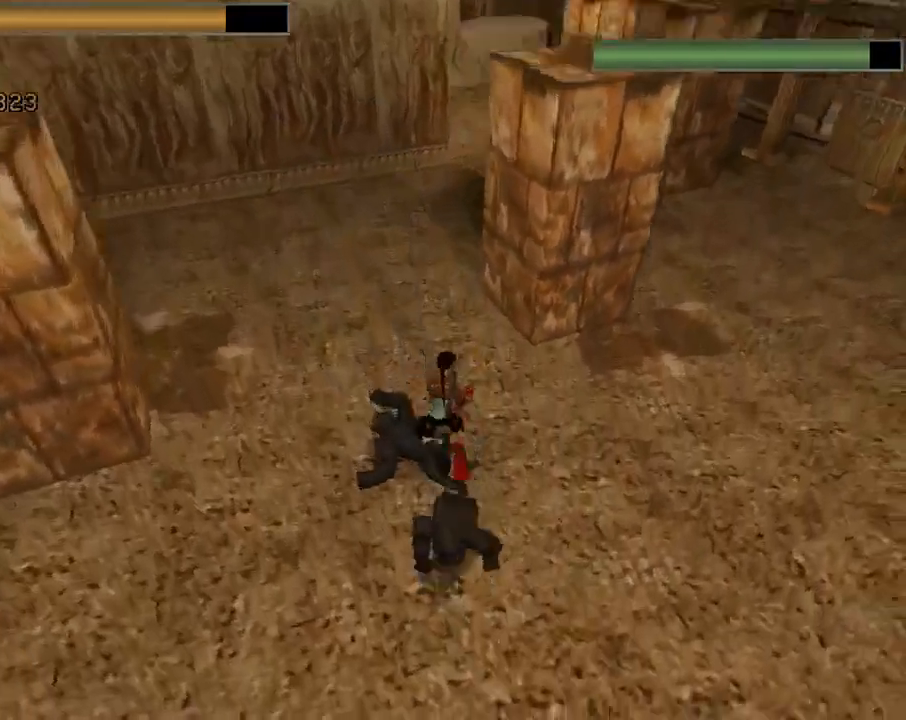
{"buttons": [], "left_stick": "center", "events": [[200, "DPAD_RIGHT", "down"], [333, "DPAD_RIGHT", "up"], [367, "CROSS", "up"], [467, "DPAD_UP", "up"]]}
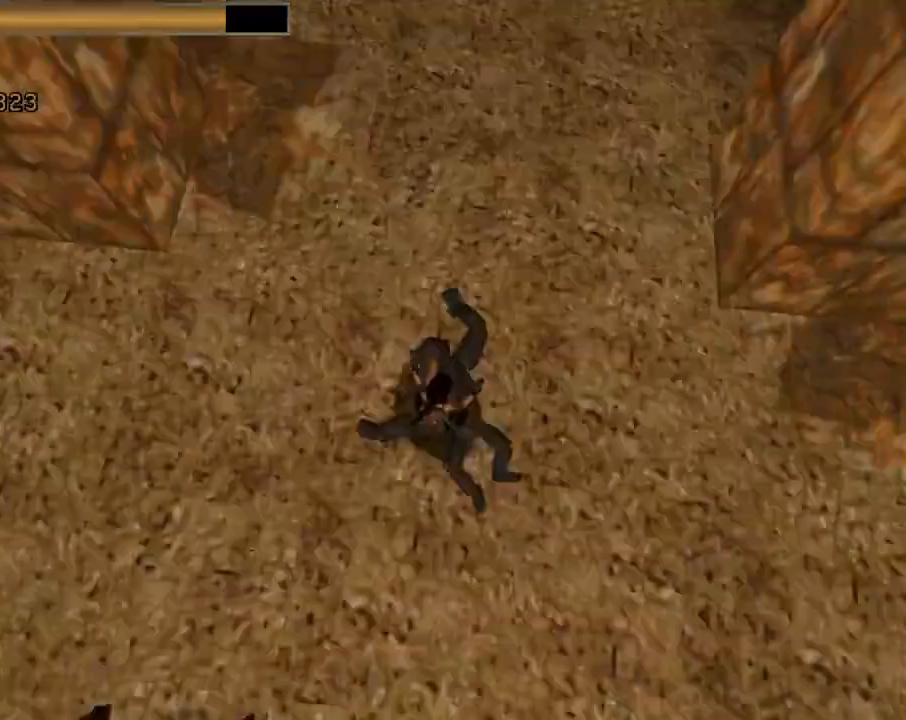
{"buttons": ["CROSS"], "left_stick": "center", "events": [[167, "CIRCLE", "down"], [333, "CIRCLE", "up"], [333, "CROSS", "down"]]}
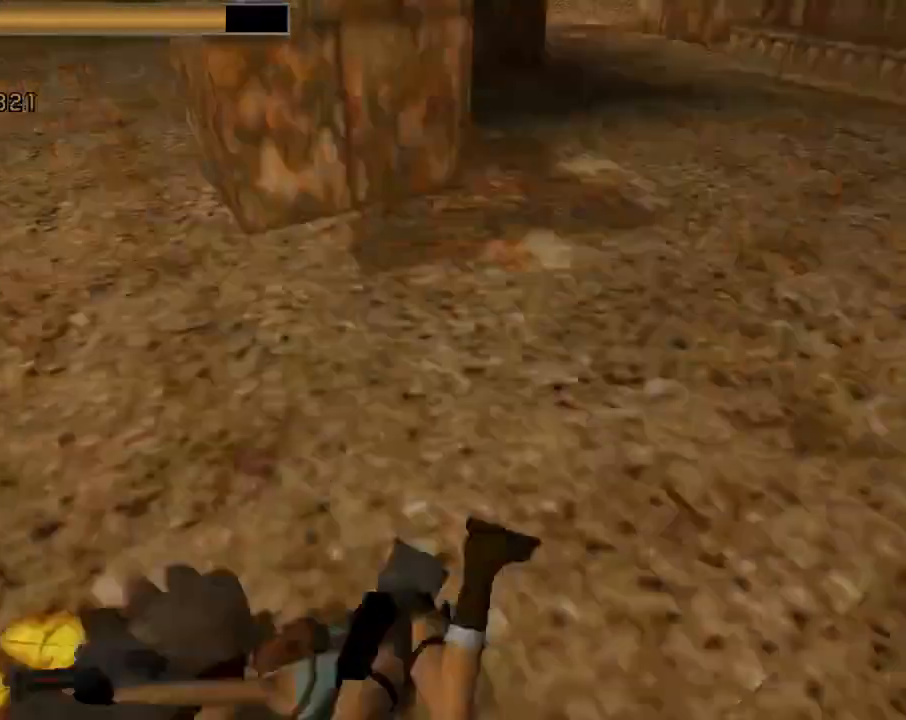
{"buttons": ["CROSS", "SQUARE", "DPAD_DOWN"], "left_stick": "center", "events": [[400, "SQUARE", "down"], [433, "DPAD_DOWN", "down"]]}
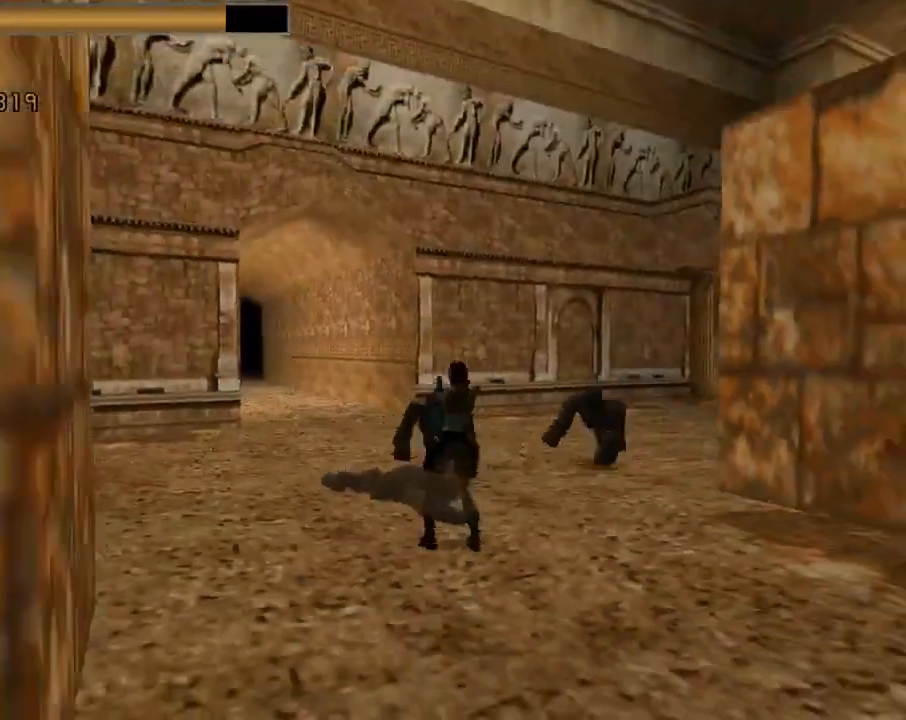
{"buttons": ["CROSS", "SQUARE", "DPAD_DOWN"], "left_stick": "center", "events": []}
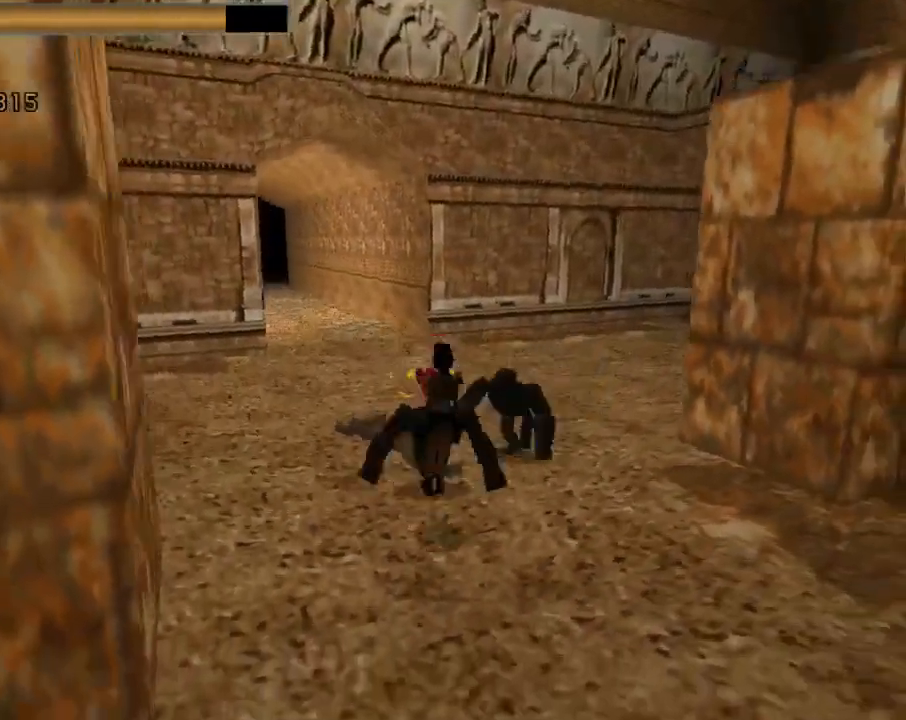
{"buttons": ["CROSS", "DPAD_DOWN"], "left_stick": "center", "events": [[300, "SQUARE", "up"]]}
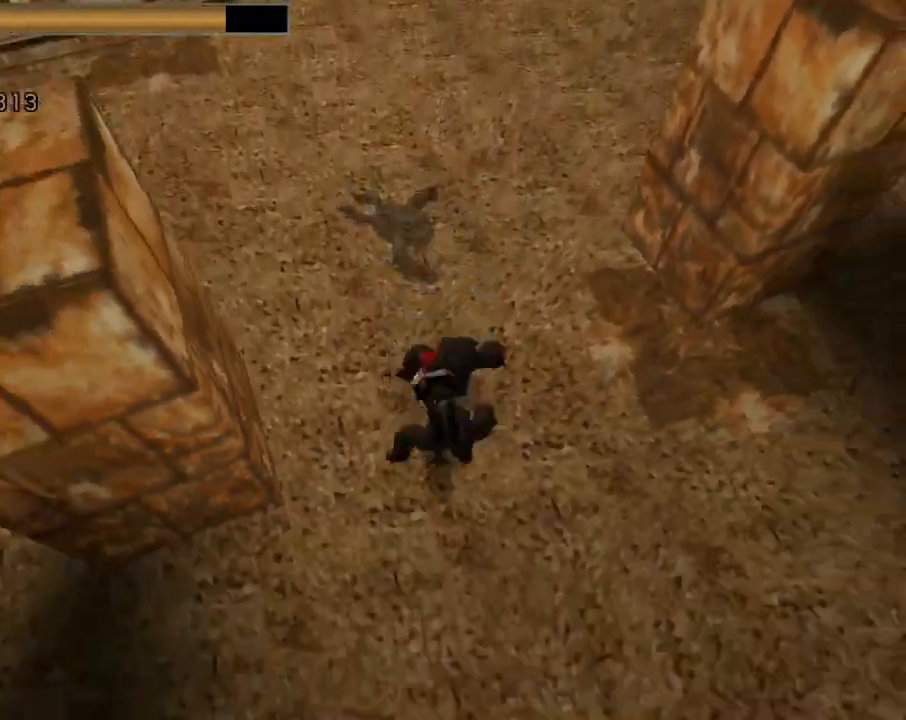
{"buttons": ["CROSS", "DPAD_UP", "DPAD_RIGHT"], "left_stick": "center", "events": [[100, "DPAD_DOWN", "up"], [367, "DPAD_UP", "down"], [467, "CROSS", "up"], [467, "DPAD_RIGHT", "down"], [500, "CROSS", "down"]]}
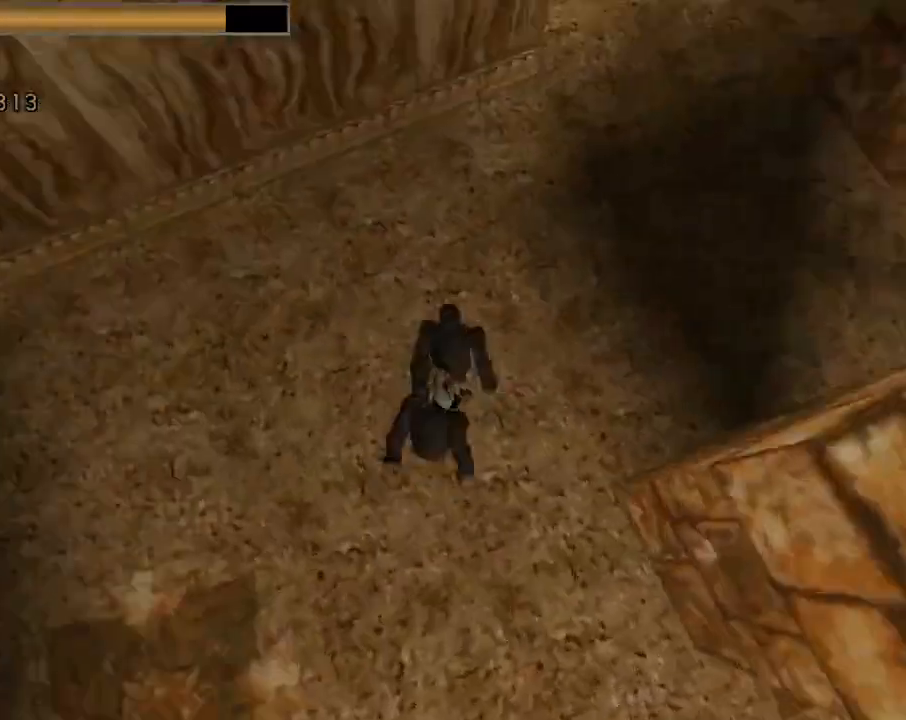
{"buttons": [], "left_stick": "center", "events": [[167, "CROSS", "up"], [200, "CROSS", "down"], [200, "DPAD_RIGHT", "up"], [233, "CIRCLE", "down"], [433, "CROSS", "up"], [433, "DPAD_UP", "up"], [500, "CIRCLE", "up"]]}
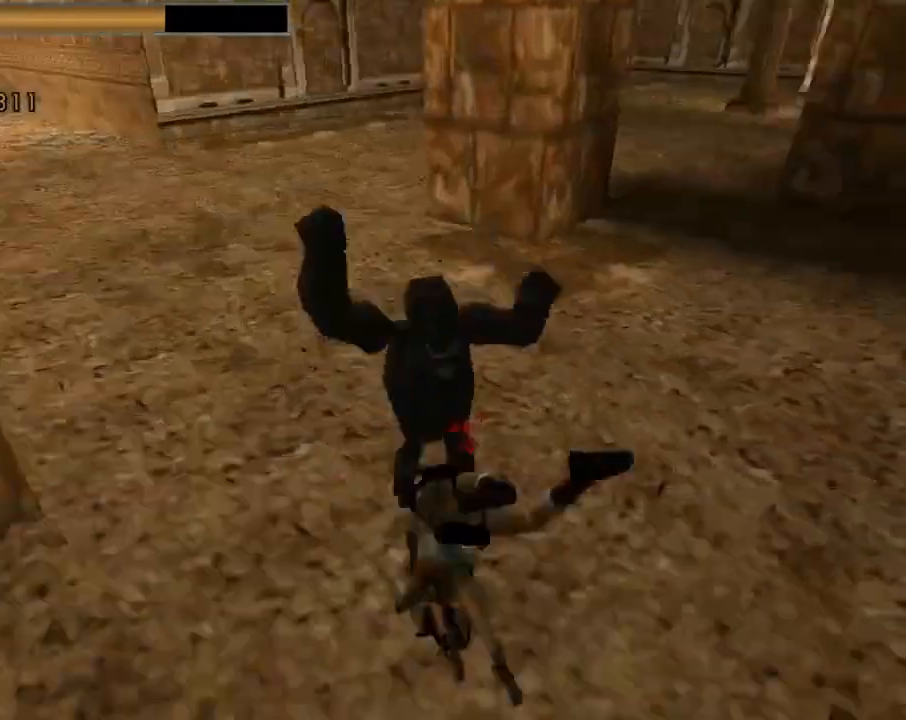
{"buttons": ["CROSS", "SQUARE", "DPAD_DOWN"], "left_stick": "center", "events": [[233, "CROSS", "down"], [467, "DPAD_DOWN", "down"], [500, "SQUARE", "down"]]}
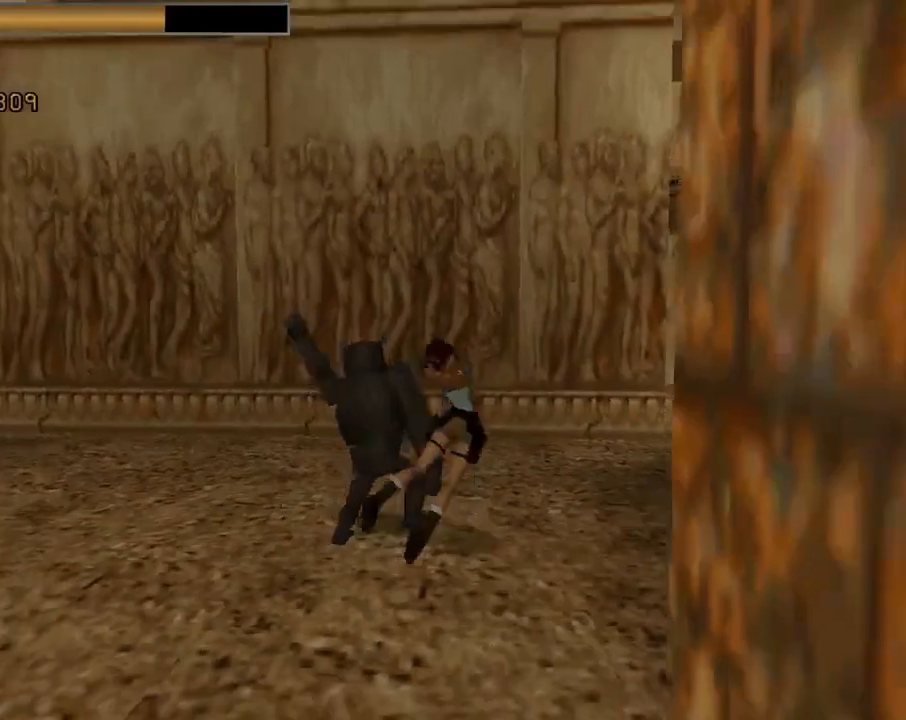
{"buttons": ["CROSS", "SQUARE", "DPAD_DOWN"], "left_stick": "center", "events": []}
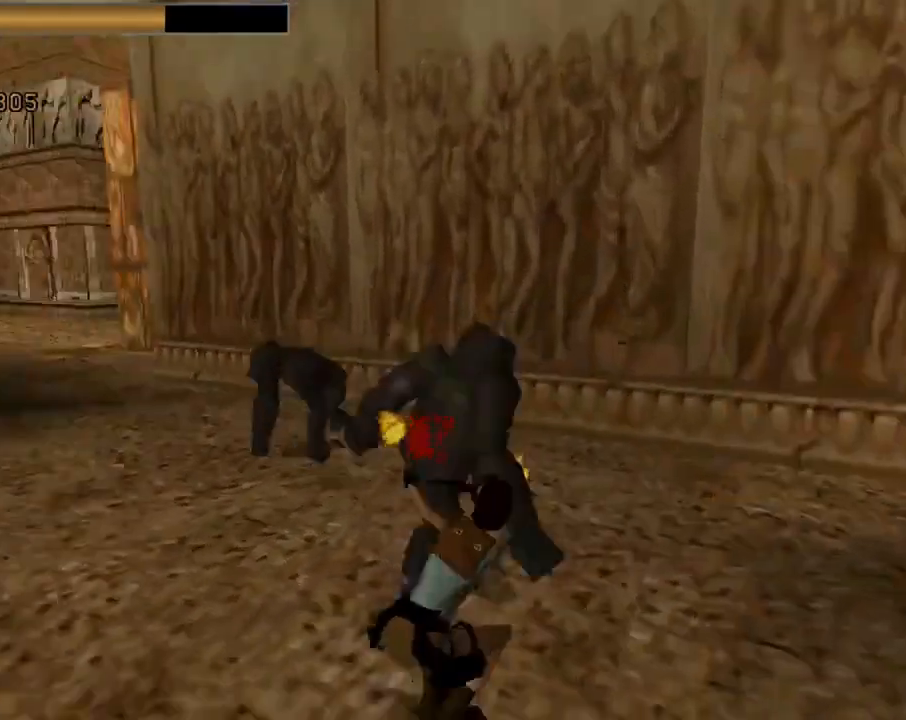
{"buttons": ["CROSS"], "left_stick": "center", "events": [[67, "SQUARE", "up"], [367, "DPAD_DOWN", "up"]]}
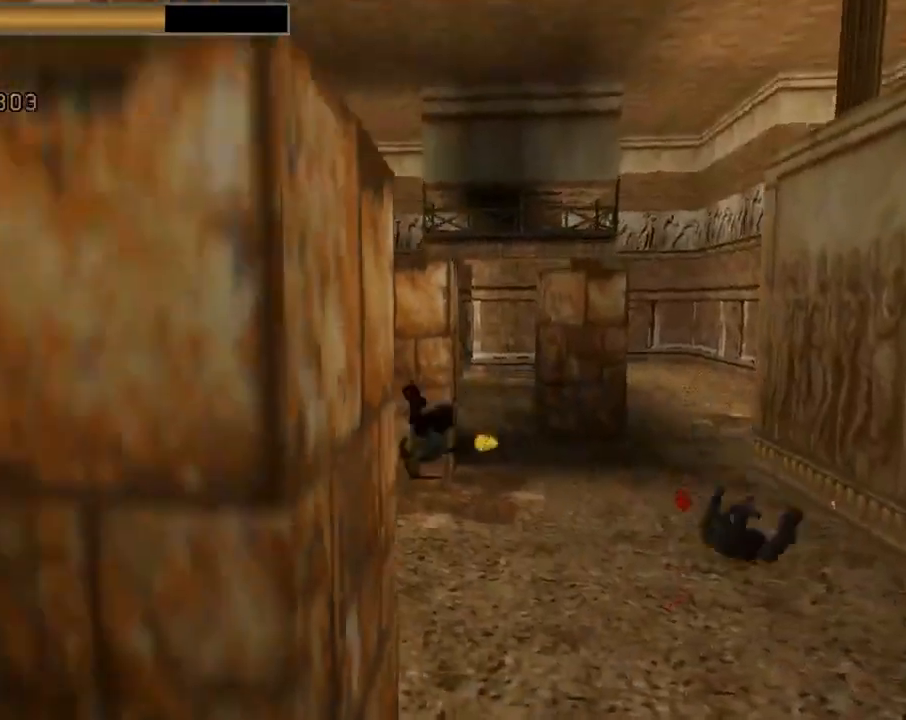
{"buttons": ["CROSS"], "left_stick": "center", "events": [[167, "CROSS", "up"], [300, "CROSS", "down"]]}
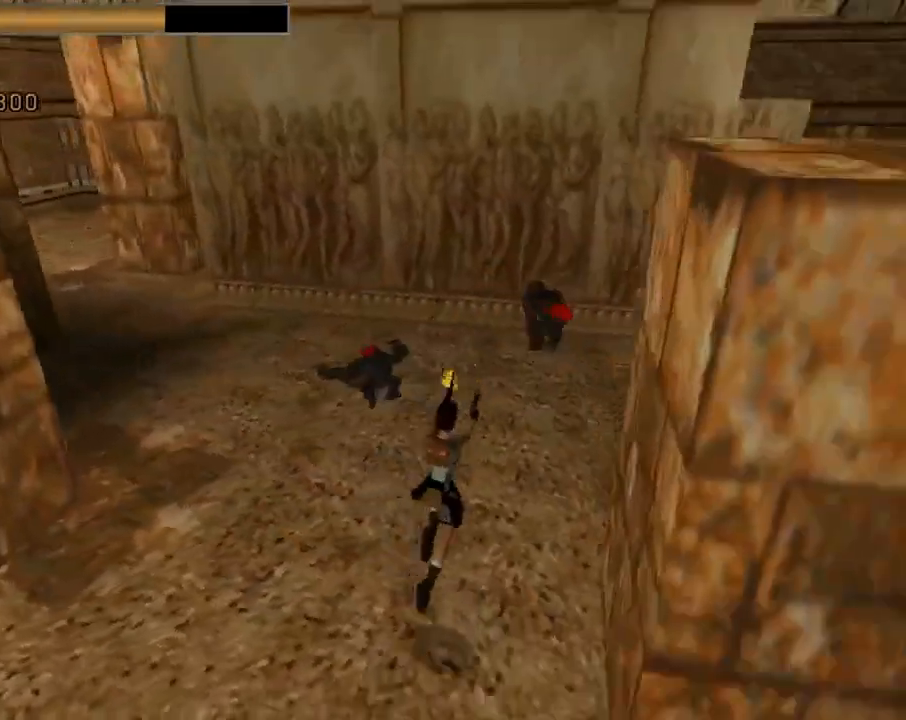
{"buttons": ["CROSS", "SQUARE", "DPAD_DOWN"], "left_stick": "center", "events": [[400, "SQUARE", "down"], [433, "DPAD_DOWN", "down"]]}
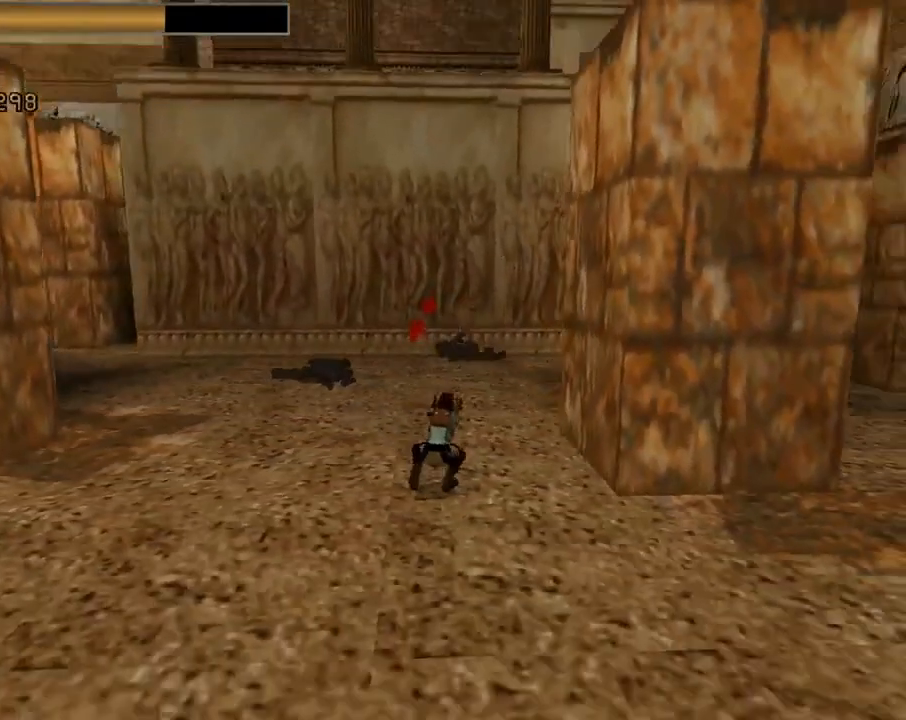
{"buttons": ["DPAD_UP"], "left_stick": "center", "events": [[100, "SQUARE", "up"], [133, "CROSS", "up"], [133, "DPAD_DOWN", "up"], [267, "TRIANGLE", "down"], [367, "DPAD_UP", "down"], [433, "TRIANGLE", "up"]]}
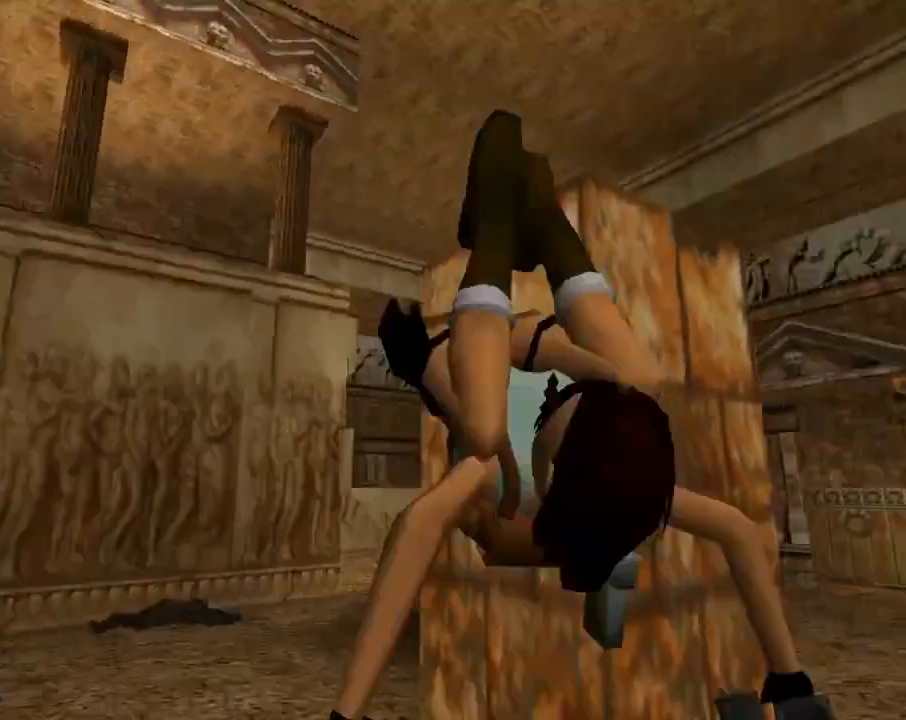
{"buttons": ["DPAD_UP"], "left_stick": "center", "events": []}
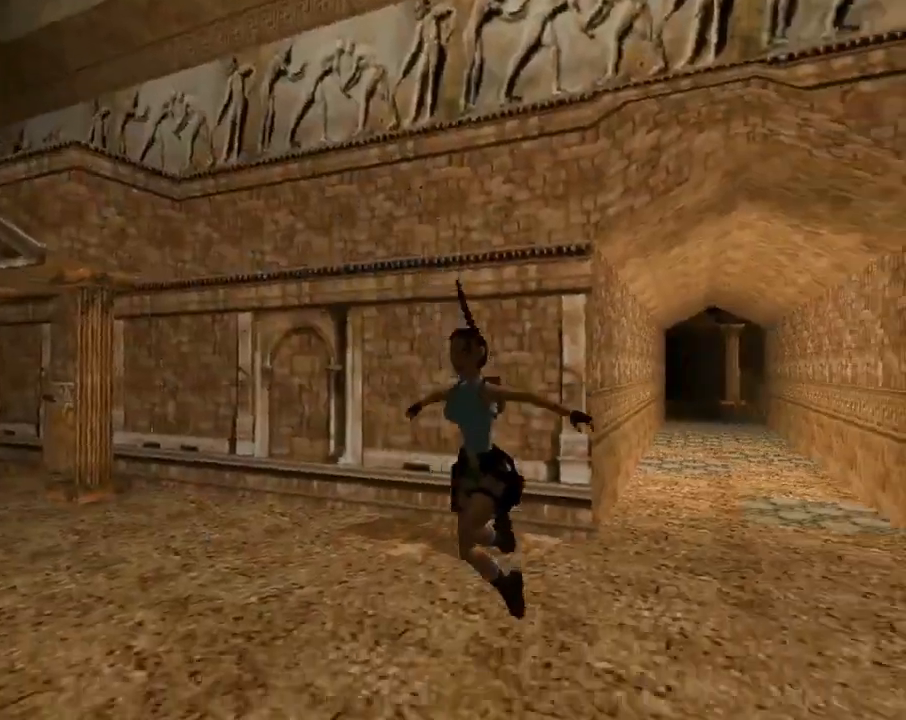
{"buttons": ["DPAD_UP"], "left_stick": "center", "events": []}
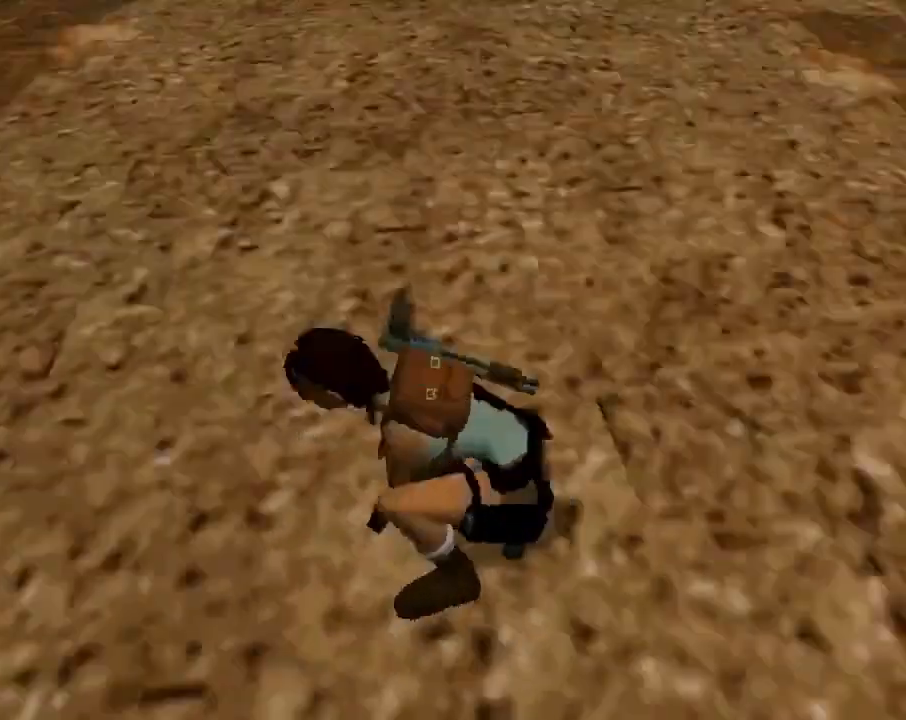
{"buttons": ["DPAD_UP", "DPAD_RIGHT"], "left_stick": "center", "events": [[400, "DPAD_RIGHT", "down"]]}
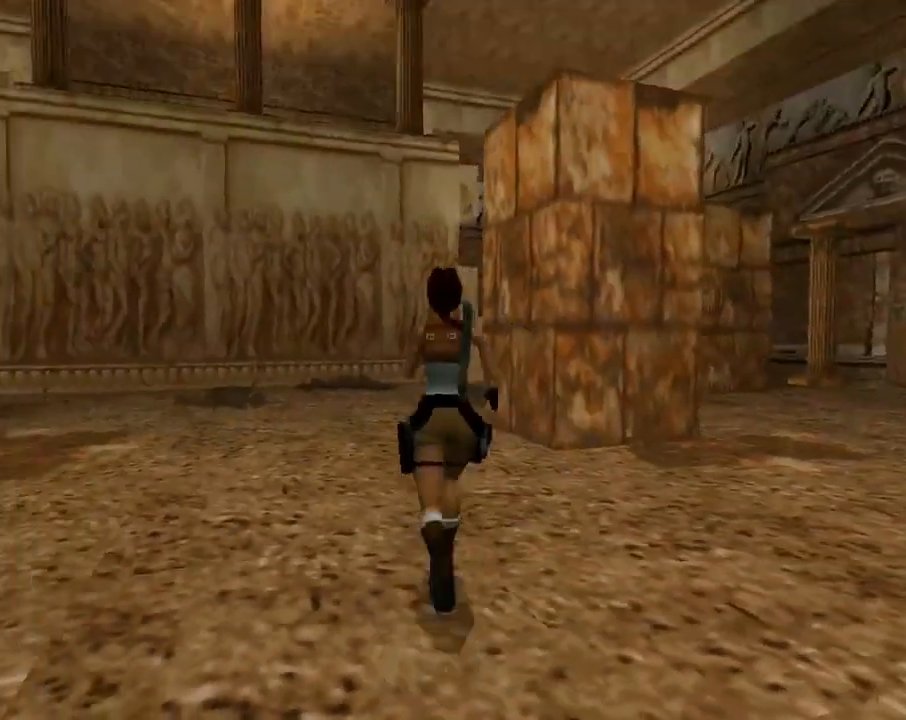
{"buttons": ["R2", "DPAD_UP"], "left_stick": "center", "events": [[100, "DPAD_RIGHT", "up"], [200, "R2", "down"], [367, "DPAD_LEFT", "down"], [467, "DPAD_LEFT", "up"]]}
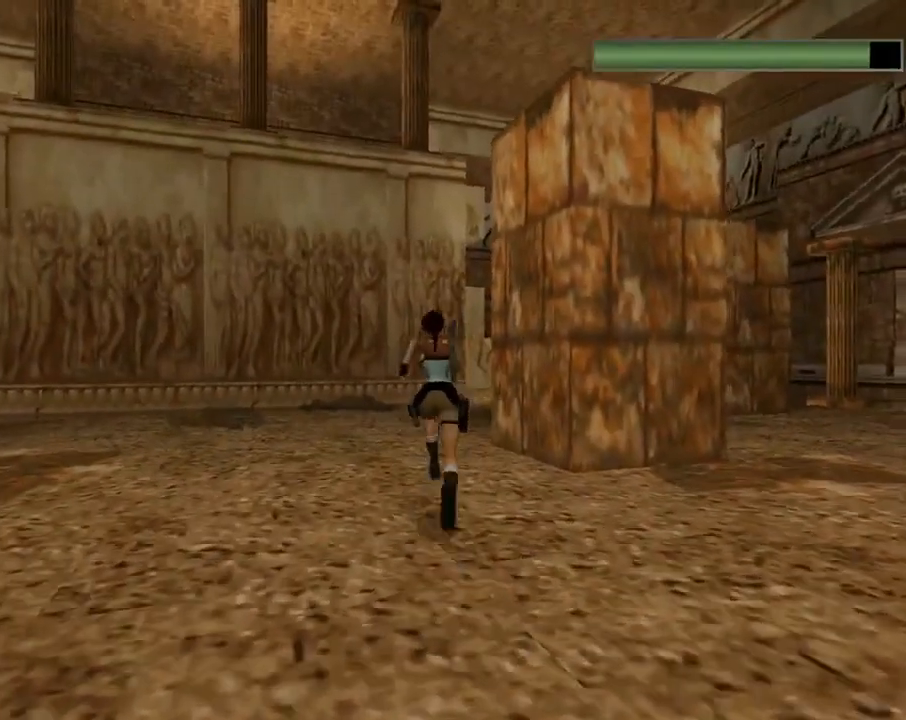
{"buttons": ["R2", "DPAD_UP"], "left_stick": "center", "events": []}
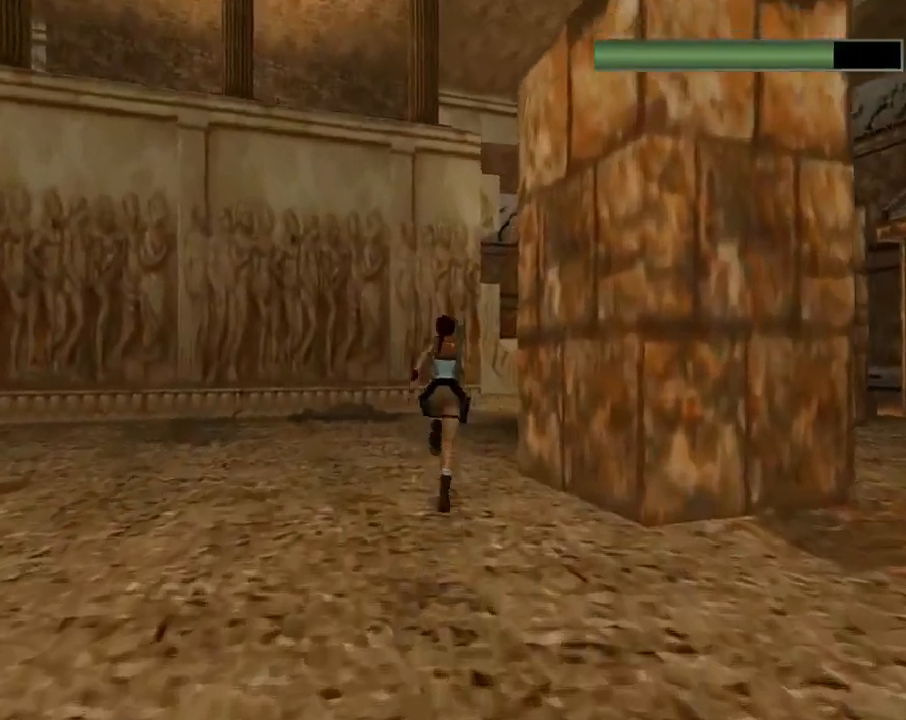
{"buttons": ["R2", "DPAD_UP"], "left_stick": "center", "events": [[100, "DPAD_RIGHT", "down"], [400, "DPAD_RIGHT", "up"]]}
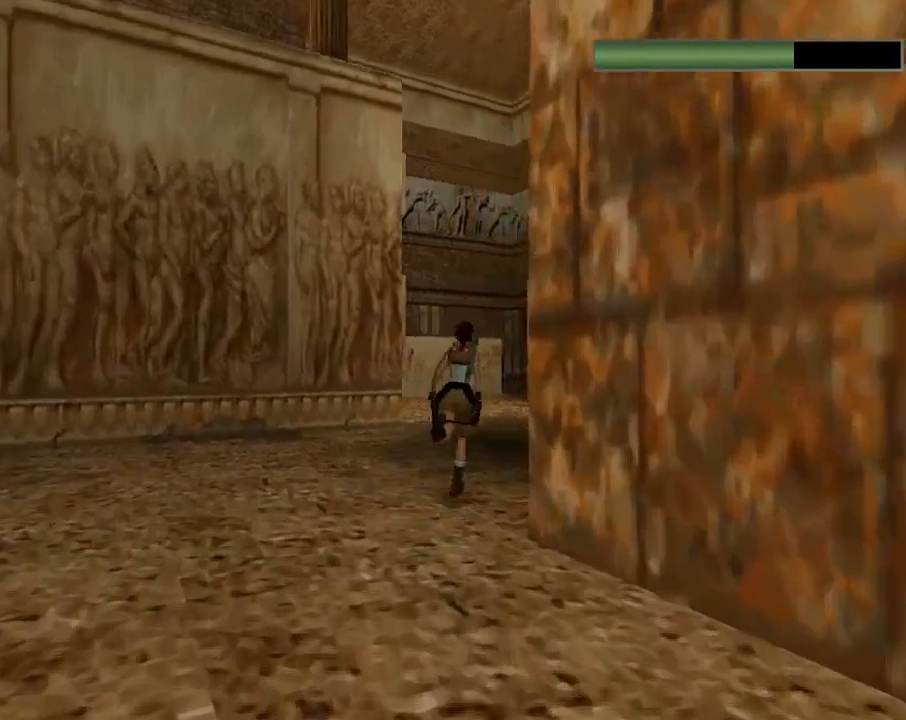
{"buttons": ["R2", "DPAD_UP"], "left_stick": "center", "events": []}
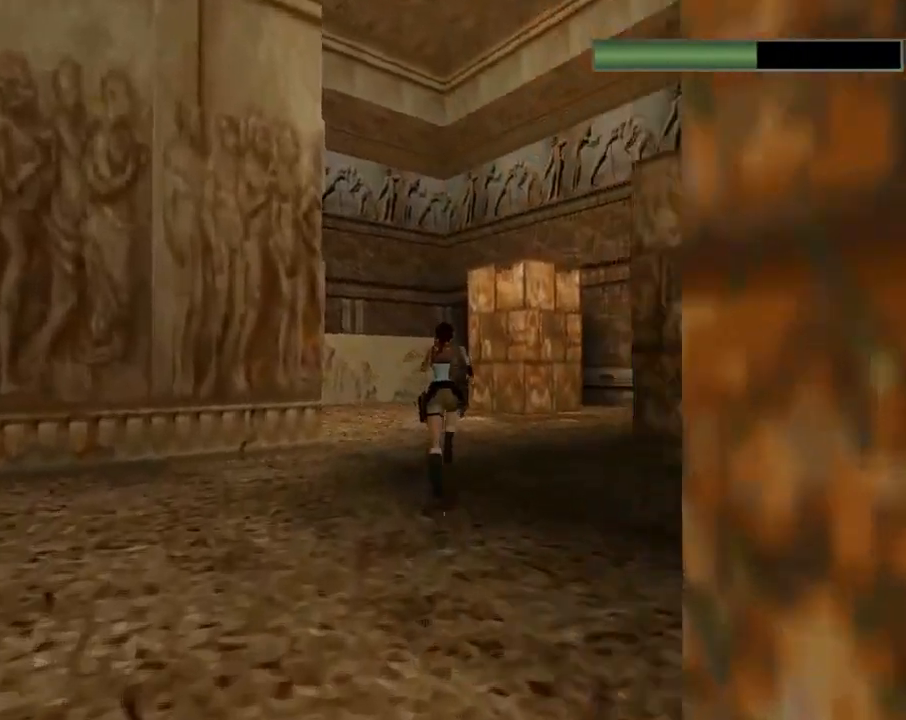
{"buttons": ["R2", "DPAD_UP"], "left_stick": "center", "events": [[200, "DPAD_RIGHT", "down"], [500, "DPAD_RIGHT", "up"]]}
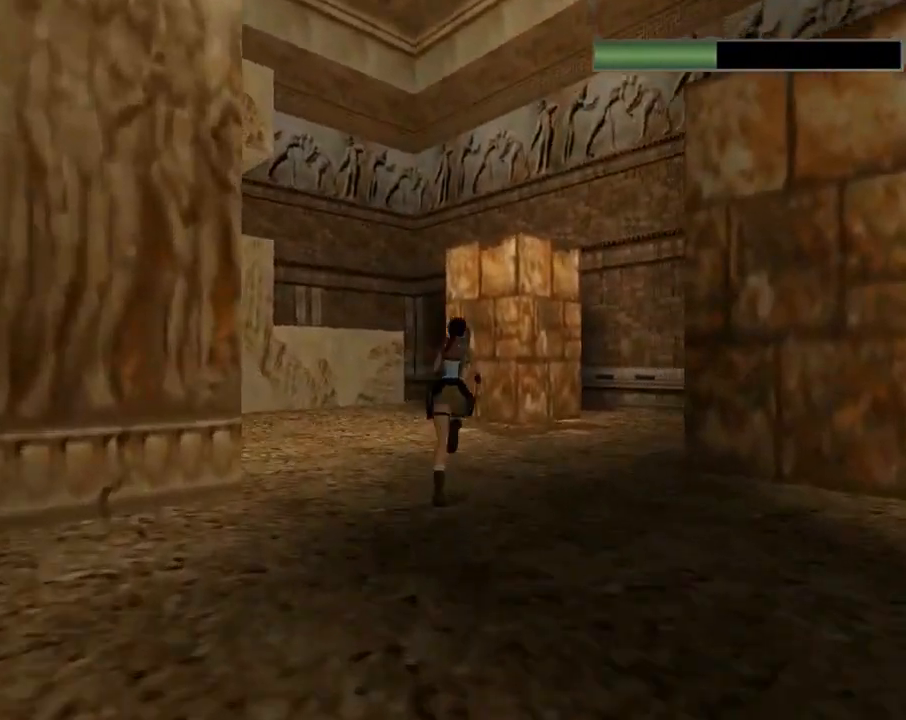
{"buttons": ["R2", "DPAD_UP"], "left_stick": "center", "events": []}
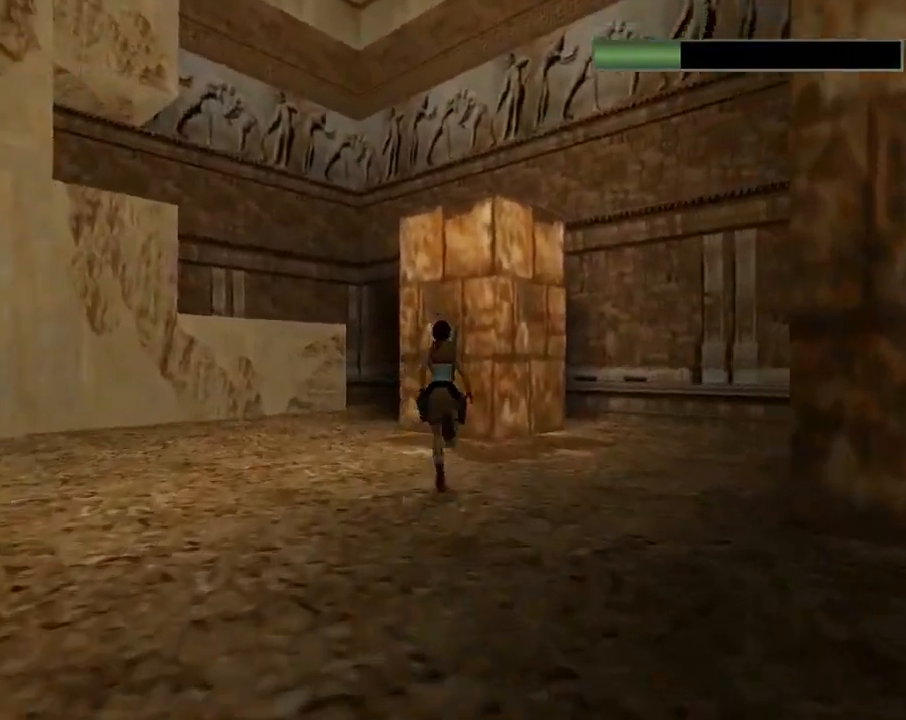
{"buttons": ["DPAD_UP"], "left_stick": "center", "events": [[133, "DPAD_LEFT", "down"], [233, "DPAD_LEFT", "up"], [500, "R2", "up"]]}
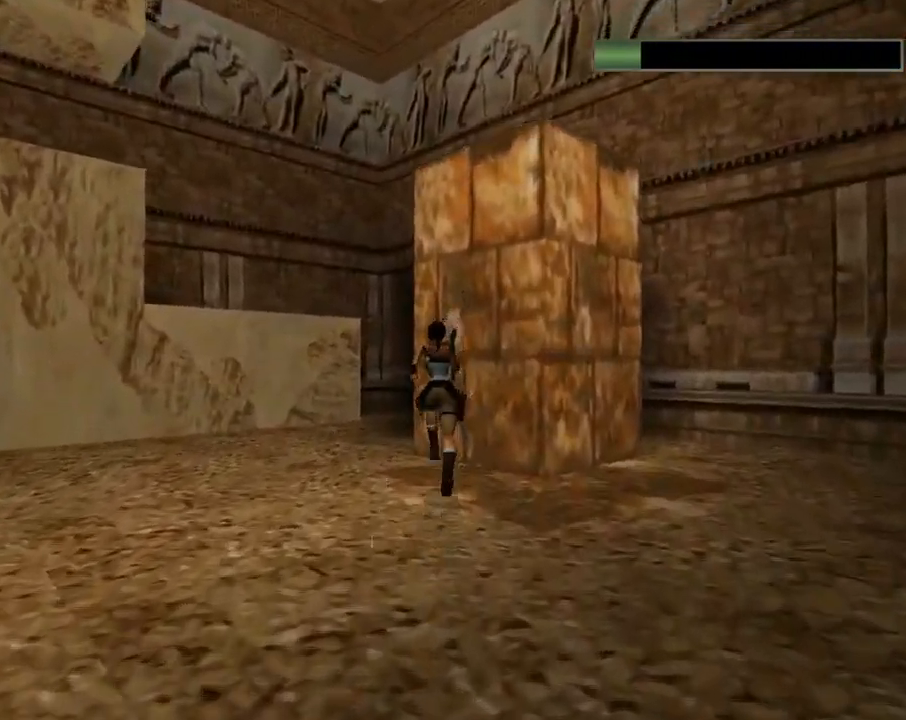
{"buttons": ["DPAD_UP", "DPAD_RIGHT"], "left_stick": "center", "events": [[100, "DPAD_LEFT", "down"], [433, "DPAD_LEFT", "up"], [500, "DPAD_RIGHT", "down"]]}
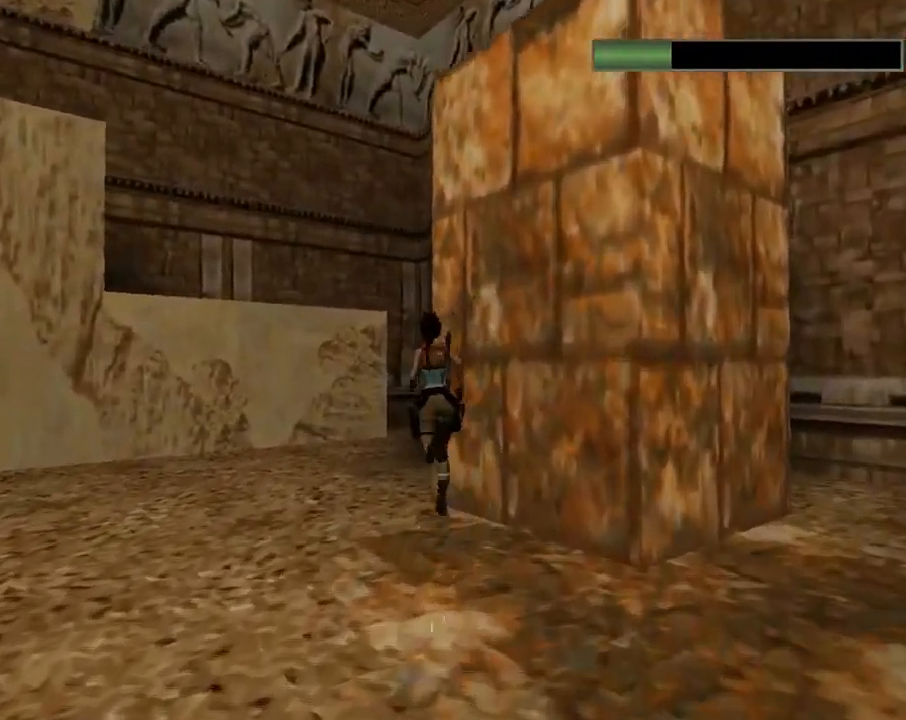
{"buttons": ["DPAD_UP", "DPAD_LEFT"], "left_stick": "center", "events": [[133, "DPAD_RIGHT", "up"], [267, "DPAD_LEFT", "down"]]}
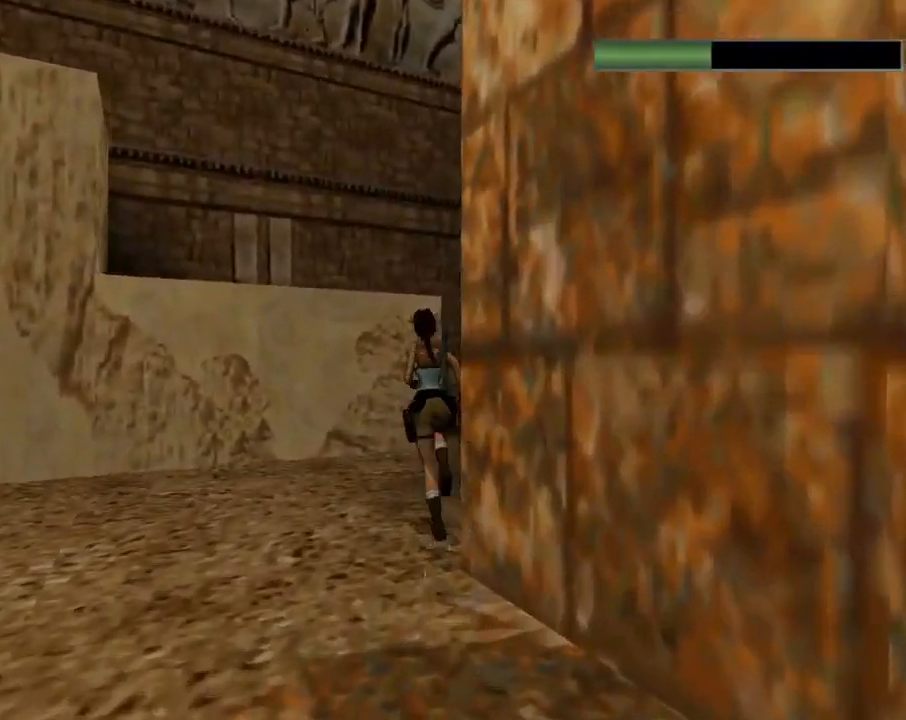
{"buttons": ["SQUARE", "DPAD_UP", "DPAD_LEFT"], "left_stick": "center", "events": [[33, "DPAD_LEFT", "up"], [33, "SQUARE", "down"], [400, "DPAD_LEFT", "down"]]}
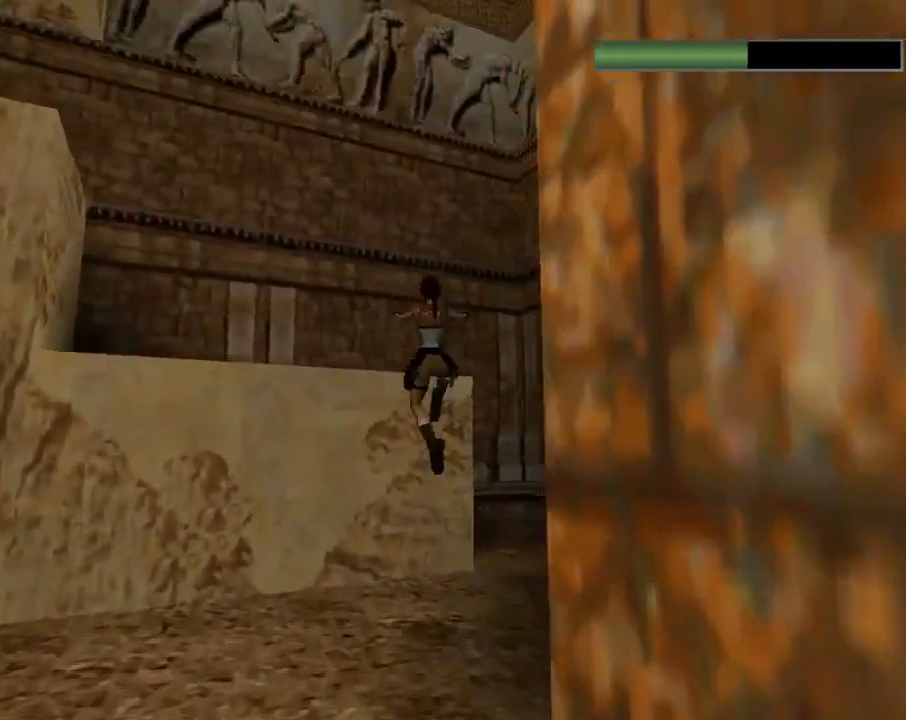
{"buttons": ["DPAD_UP", "DPAD_LEFT"], "left_stick": "center", "events": [[233, "SQUARE", "up"]]}